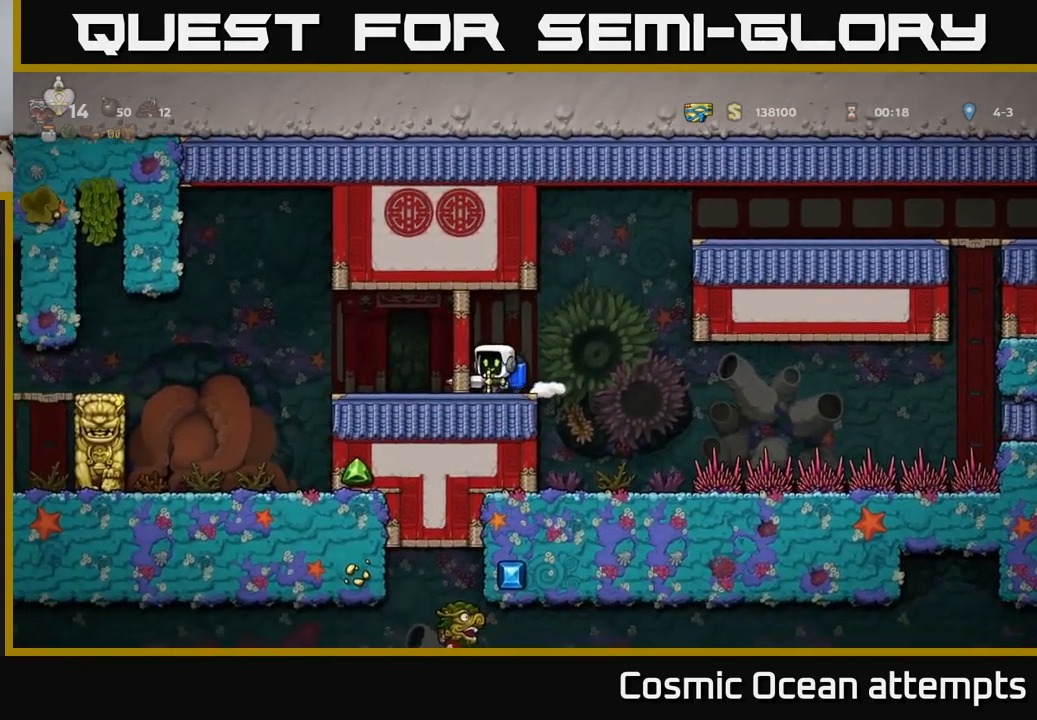
Gameplay with a controller (Xbox layout); each line is a JSON object with the inputs held at the frame after it. "events" lists button and stick changes between this image and that frame as [ms after this image, input, new state], when the widget could be followed in between. Not read: right_stick.
{"buttons": ["X", "DPAD_DOWN"], "left_stick": "center", "events": [[33, "DPAD_LEFT", "up"], [300, "DPAD_DOWN", "down"], [400, "X", "down"]]}
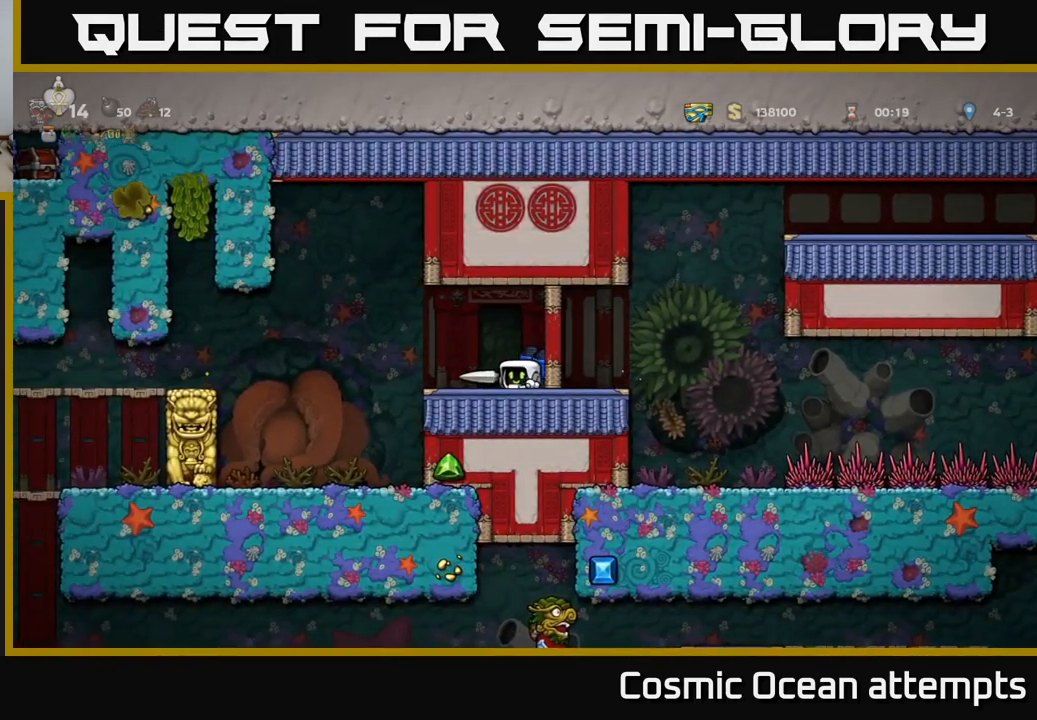
{"buttons": ["DPAD_DOWN"], "left_stick": "center", "events": [[33, "X", "up"], [350, "L2", "down"], [383, "R2", "down"], [466, "L2", "up"], [466, "R2", "up"]]}
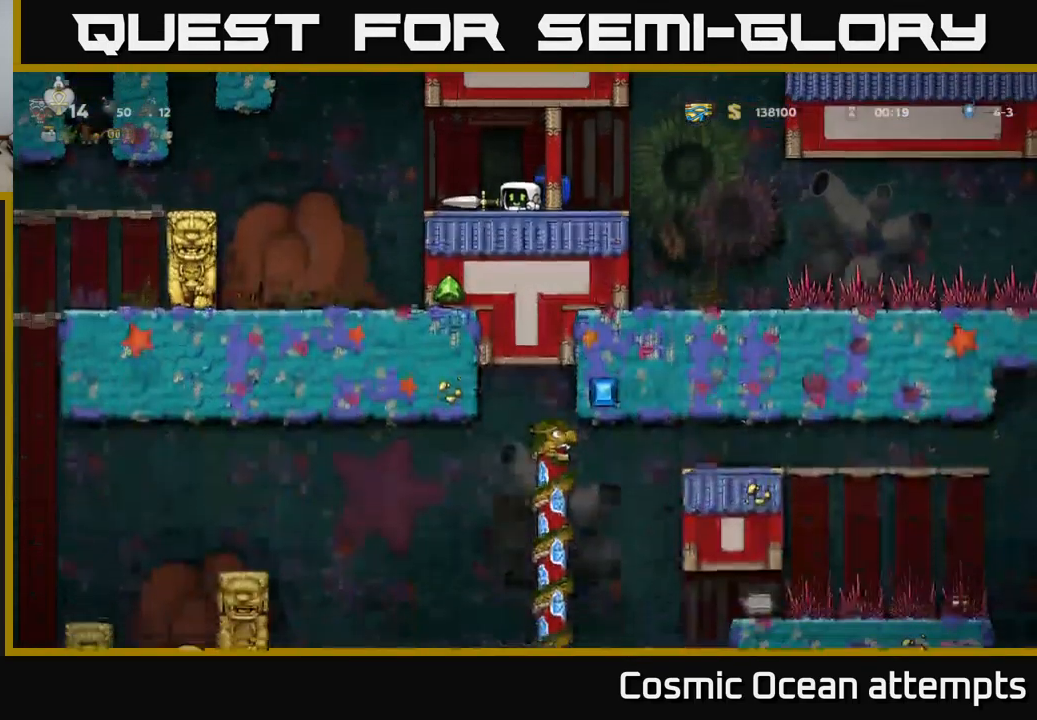
{"buttons": ["A", "DPAD_RIGHT"], "left_stick": "center", "events": [[200, "DPAD_DOWN", "up"], [216, "DPAD_RIGHT", "down"], [500, "A", "down"]]}
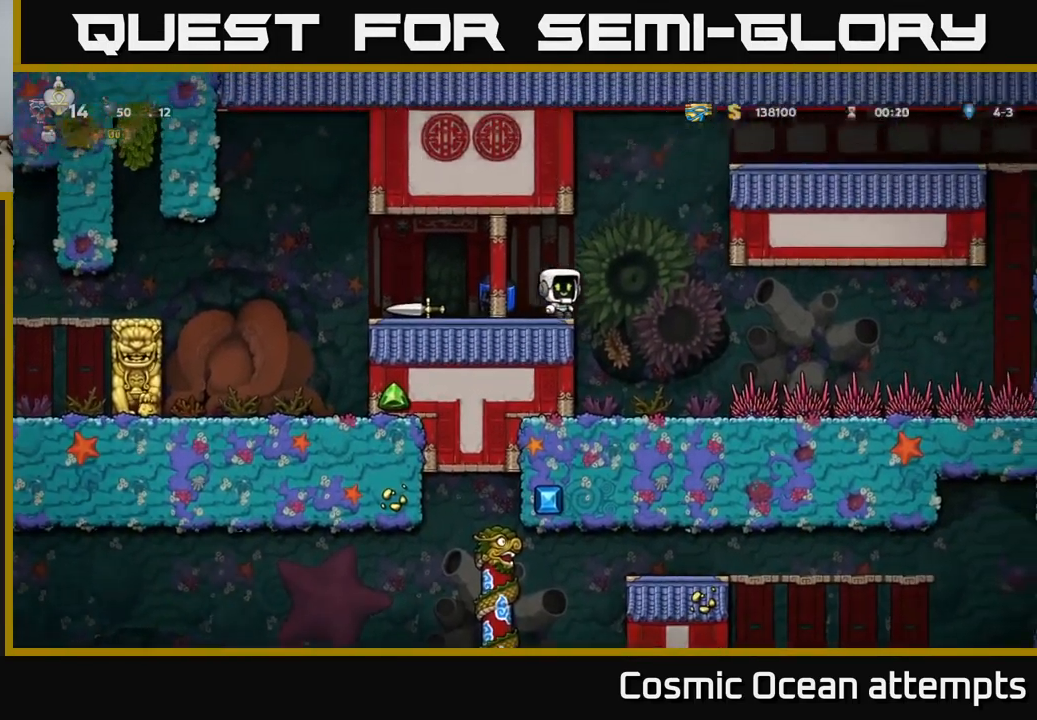
{"buttons": ["DPAD_RIGHT"], "left_stick": "center", "events": [[100, "A", "up"], [150, "A", "down"], [466, "A", "up"]]}
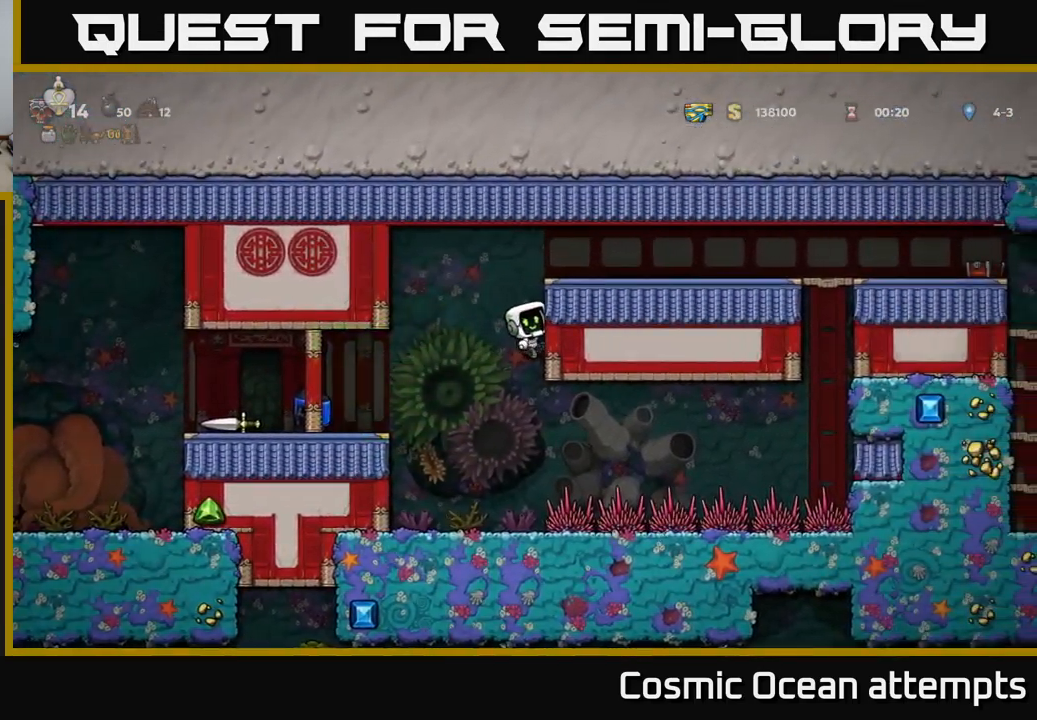
{"buttons": ["DPAD_RIGHT"], "left_stick": "center", "events": [[66, "A", "down"], [300, "A", "up"]]}
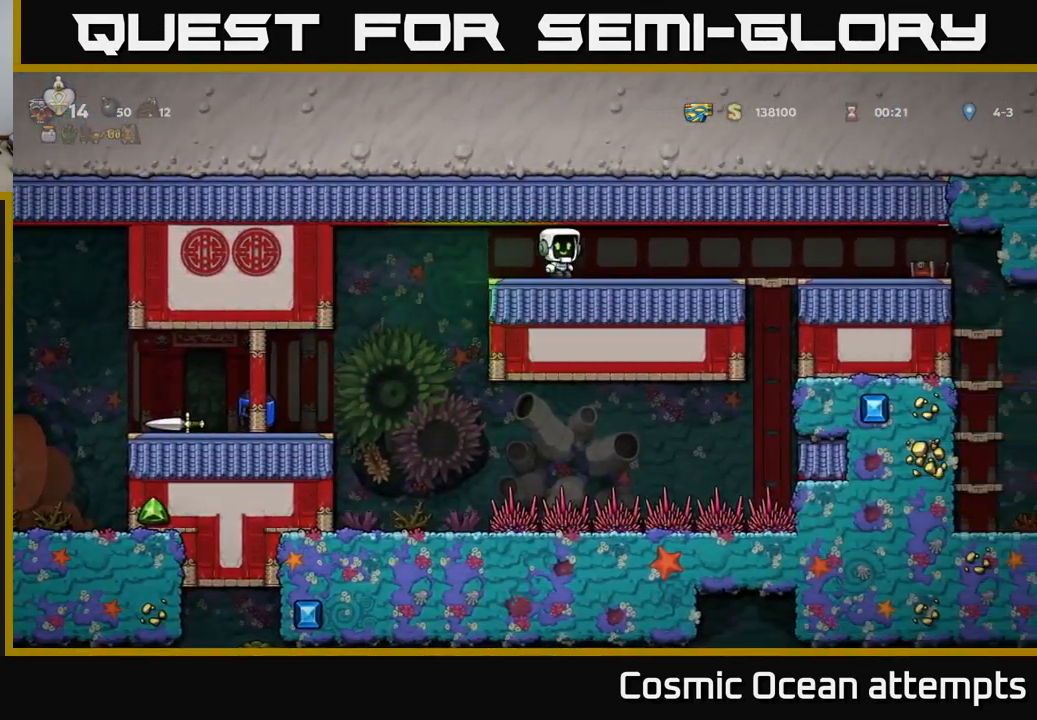
{"buttons": ["DPAD_RIGHT"], "left_stick": "center", "events": []}
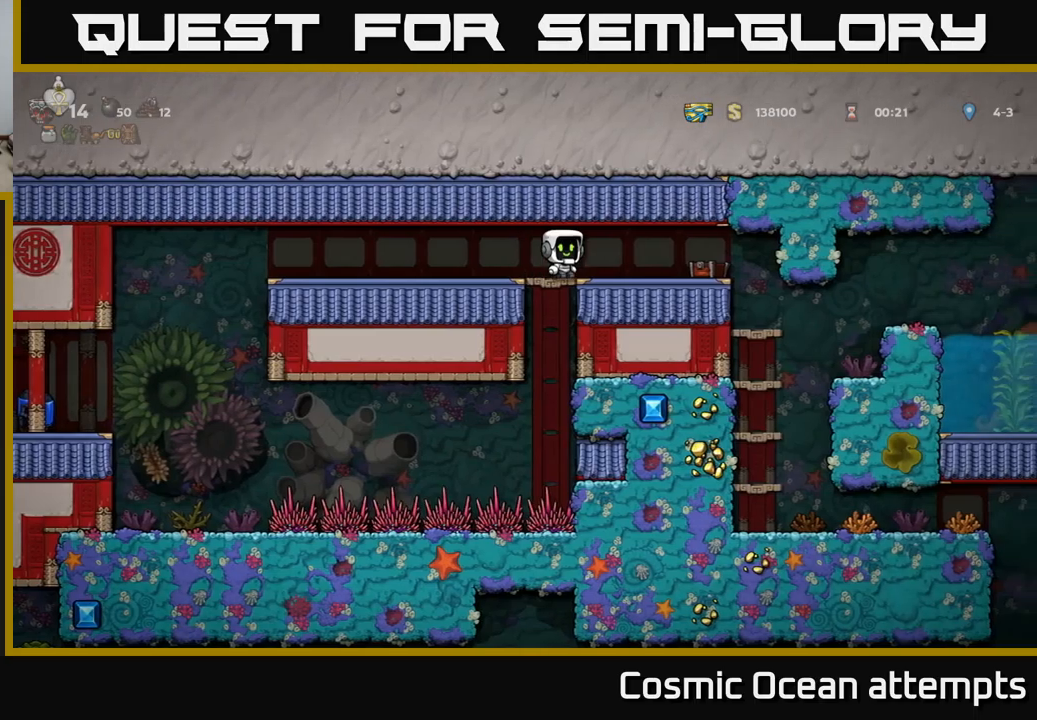
{"buttons": [], "left_stick": "center", "events": [[450, "DPAD_RIGHT", "up"]]}
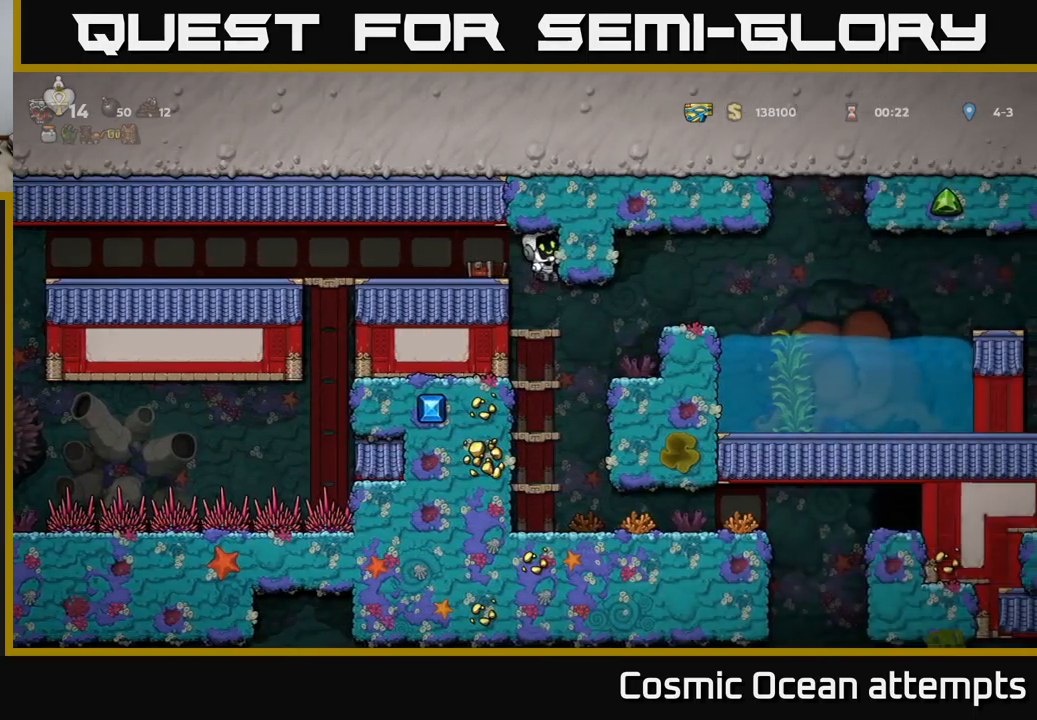
{"buttons": ["DPAD_DOWN"], "left_stick": "center", "events": [[300, "DPAD_DOWN", "down"], [400, "A", "down"], [483, "A", "up"]]}
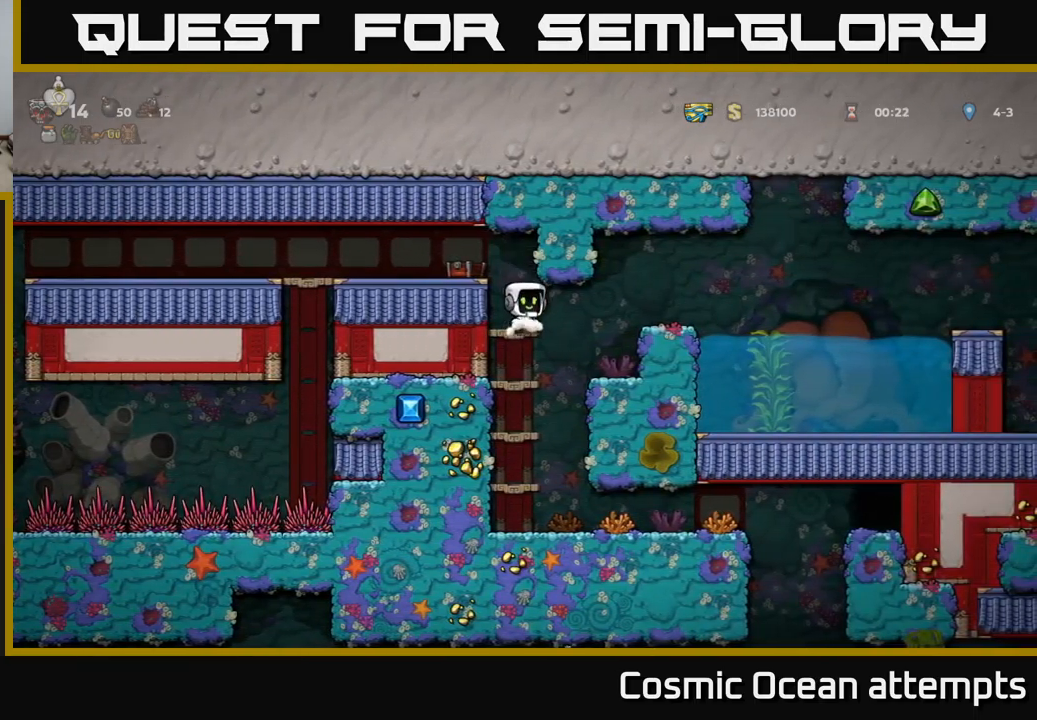
{"buttons": ["DPAD_RIGHT"], "left_stick": "center", "events": [[250, "A", "down"], [350, "A", "up"], [400, "DPAD_DOWN", "up"], [467, "DPAD_RIGHT", "down"]]}
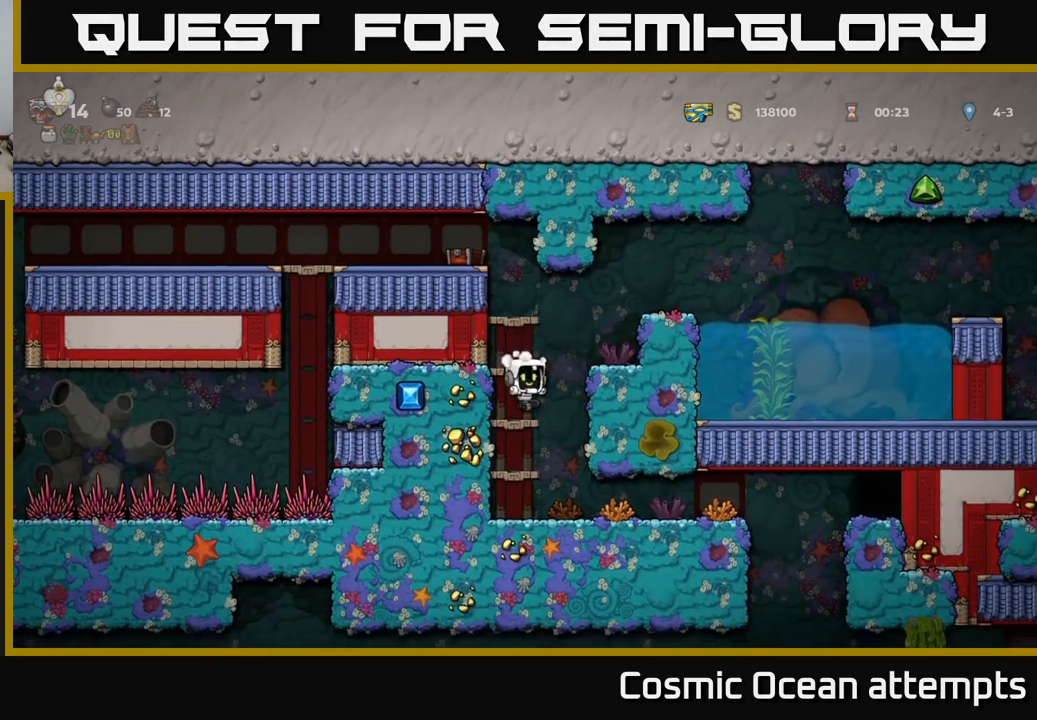
{"buttons": ["DPAD_RIGHT"], "left_stick": "center", "events": [[83, "DPAD_RIGHT", "up"], [500, "DPAD_RIGHT", "down"]]}
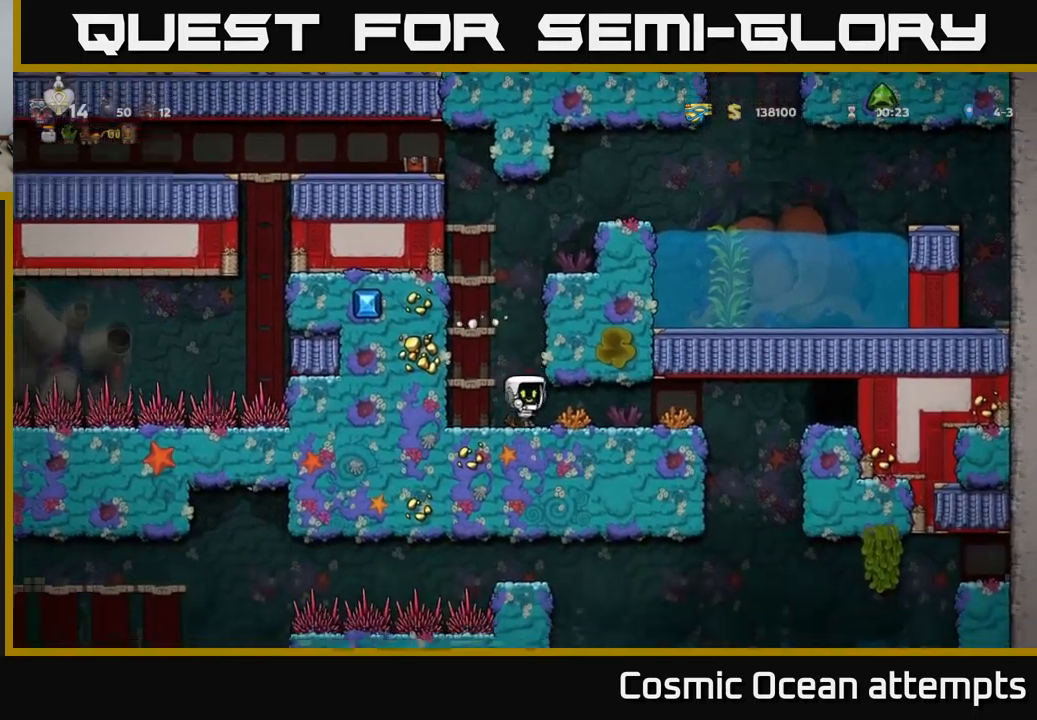
{"buttons": ["DPAD_RIGHT"], "left_stick": "center", "events": []}
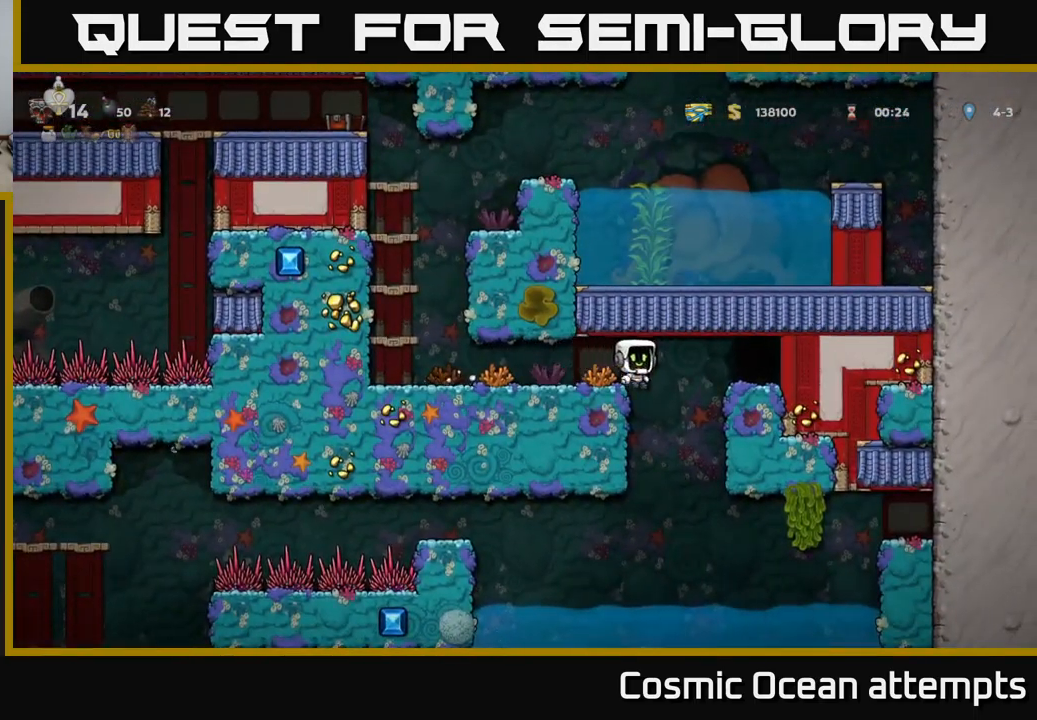
{"buttons": ["DPAD_RIGHT"], "left_stick": "center", "events": [[333, "A", "down"], [417, "A", "up"]]}
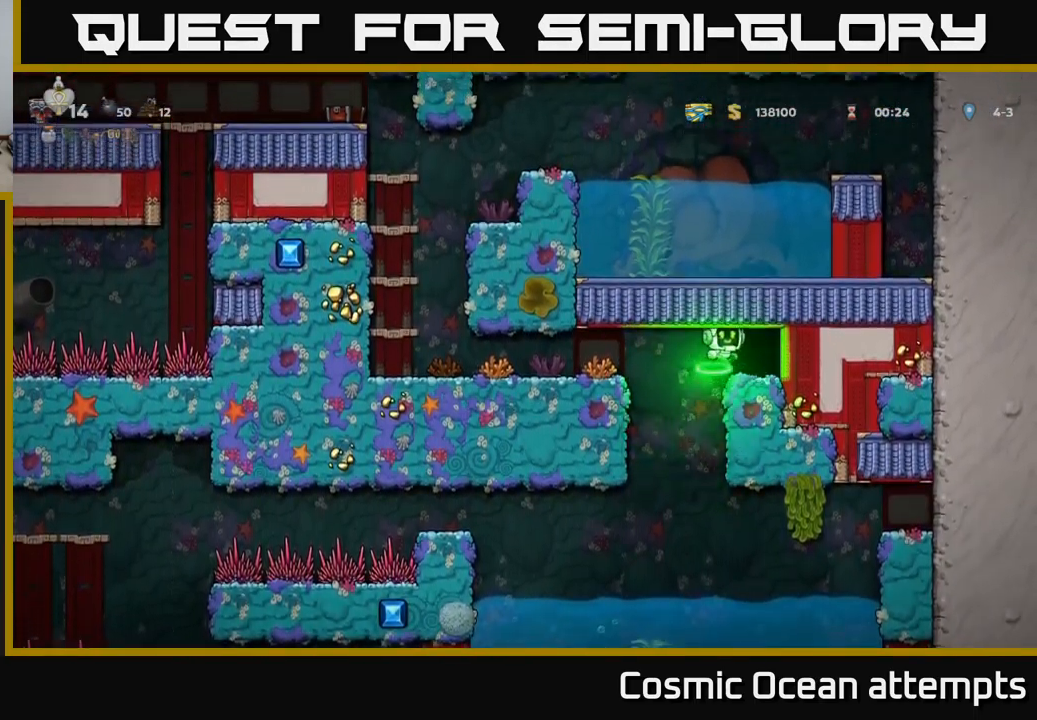
{"buttons": [], "left_stick": "center", "events": [[17, "DPAD_RIGHT", "up"], [250, "L2", "down"], [367, "L2", "up"]]}
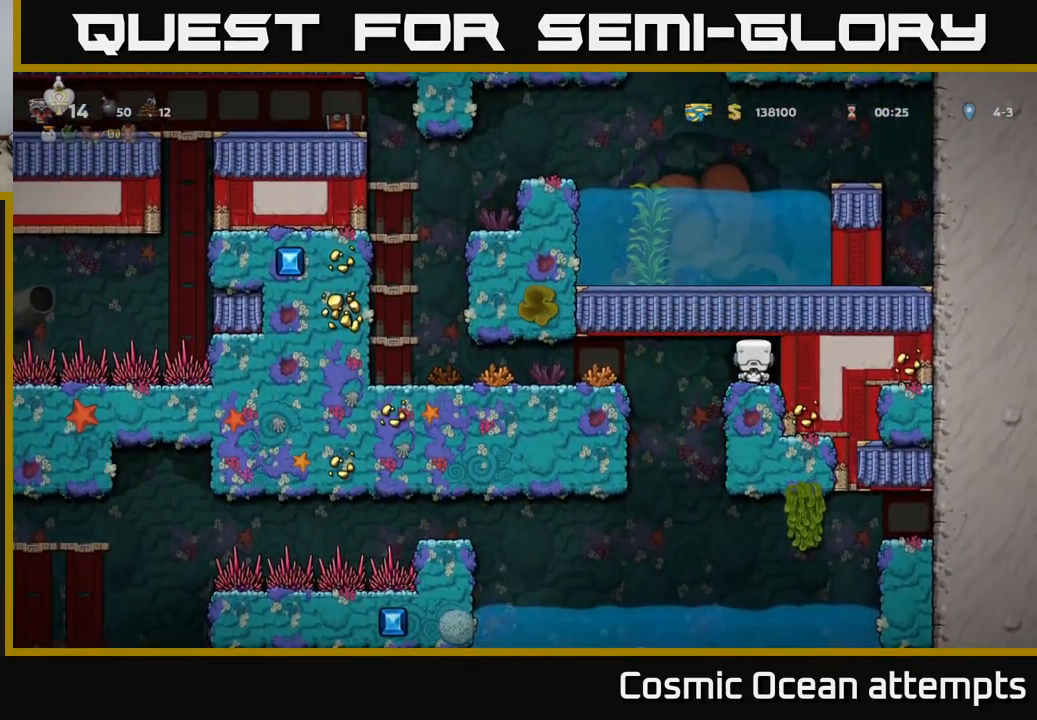
{"buttons": [], "left_stick": "center", "events": []}
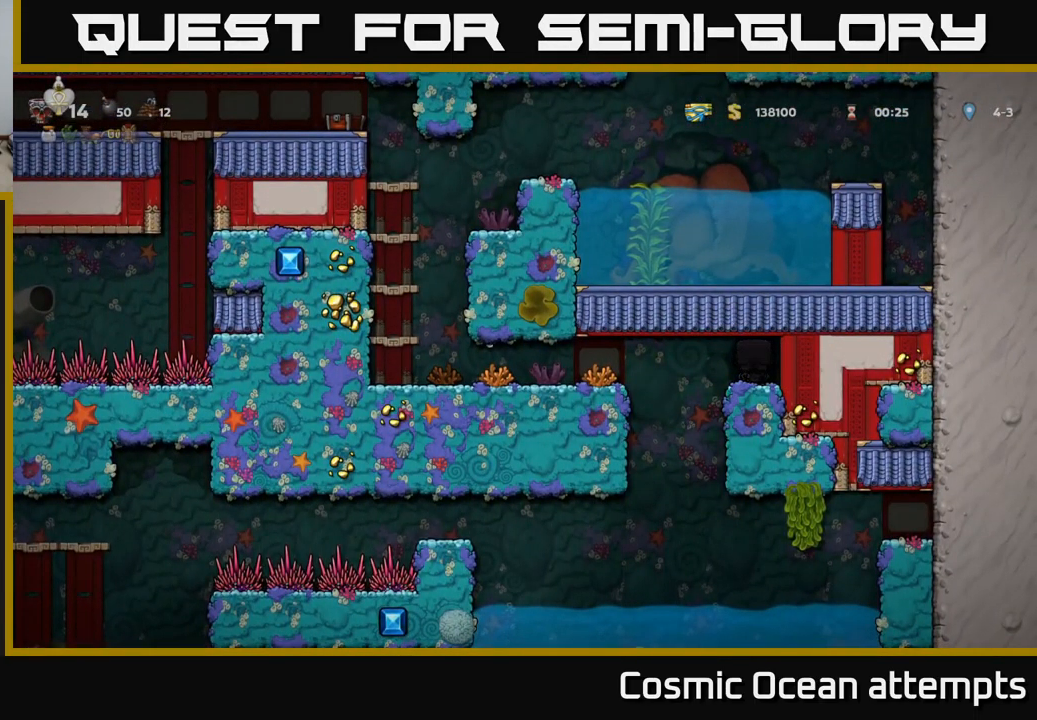
{"buttons": [], "left_stick": "center", "events": []}
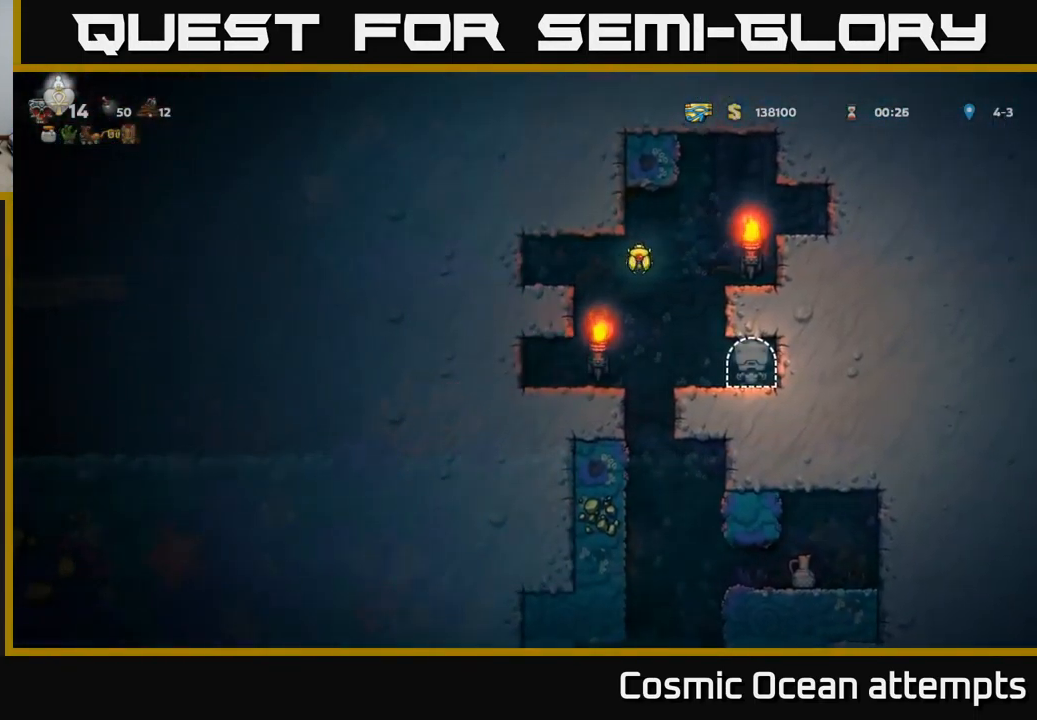
{"buttons": ["A", "DPAD_LEFT"], "left_stick": "center", "events": [[300, "DPAD_LEFT", "down"], [483, "A", "down"]]}
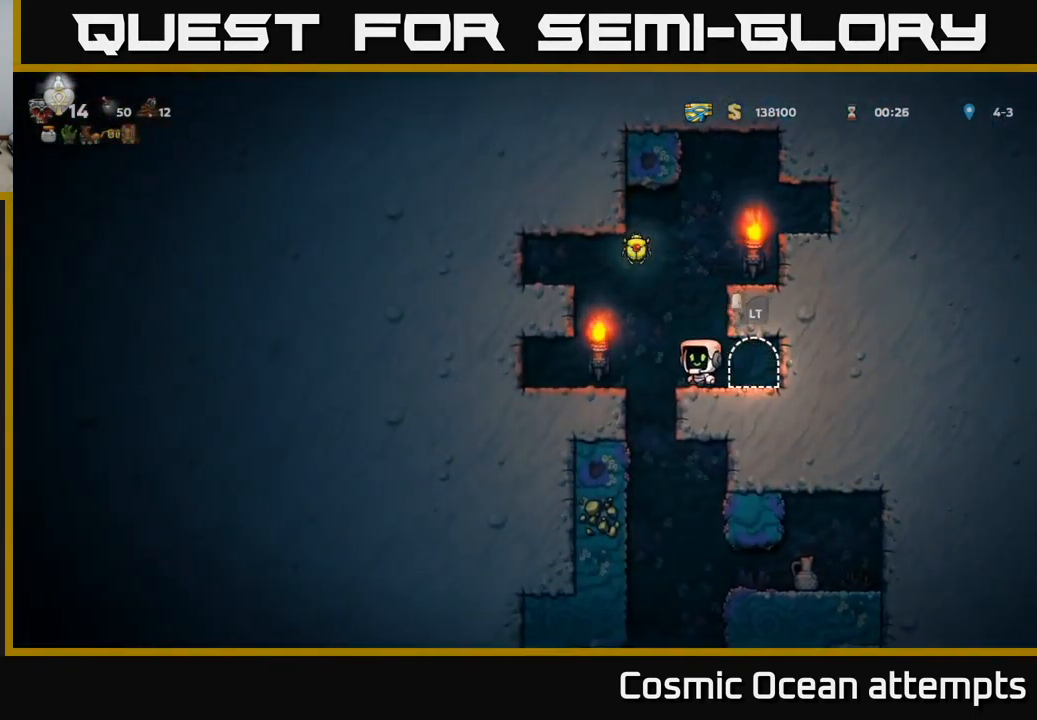
{"buttons": [], "left_stick": "center", "events": [[66, "DPAD_LEFT", "up"], [316, "DPAD_LEFT", "down"], [366, "A", "up"], [433, "DPAD_LEFT", "up"]]}
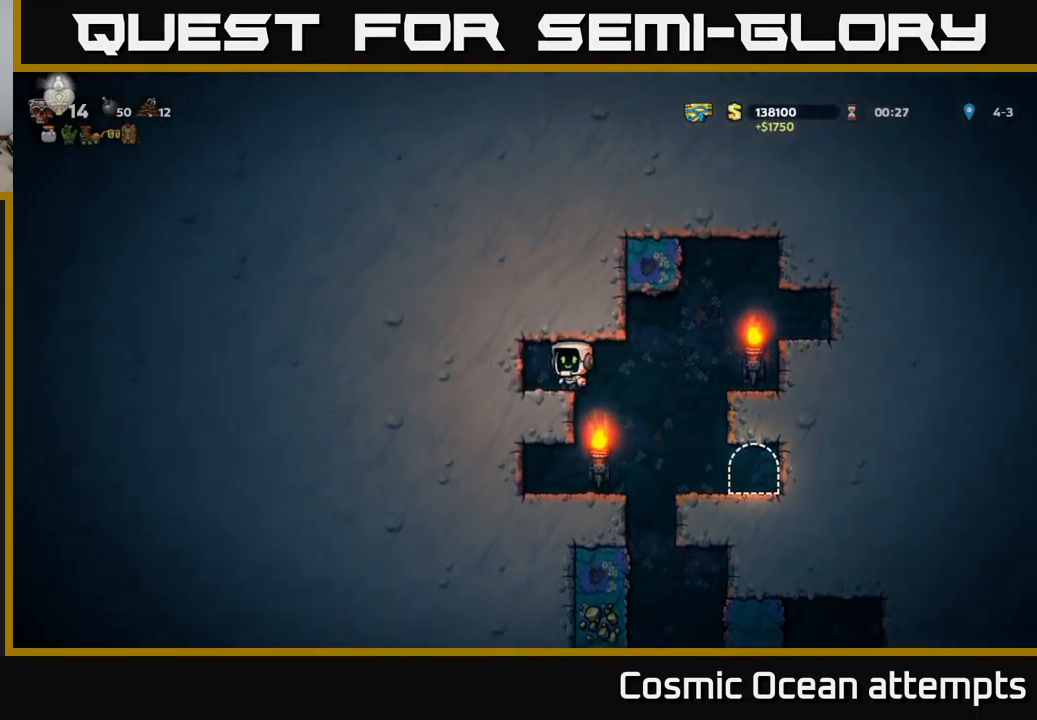
{"buttons": [], "left_stick": "center", "events": [[334, "DPAD_RIGHT", "down"], [450, "DPAD_RIGHT", "up"]]}
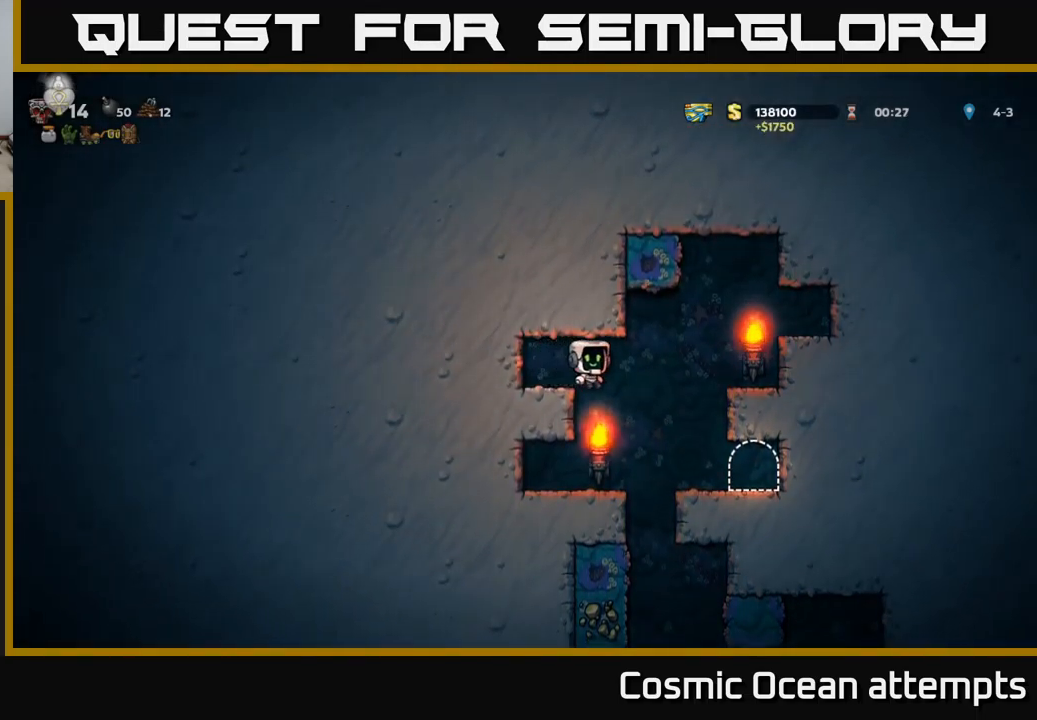
{"buttons": [], "left_stick": "center", "events": [[67, "DPAD_LEFT", "down"], [167, "DPAD_LEFT", "up"]]}
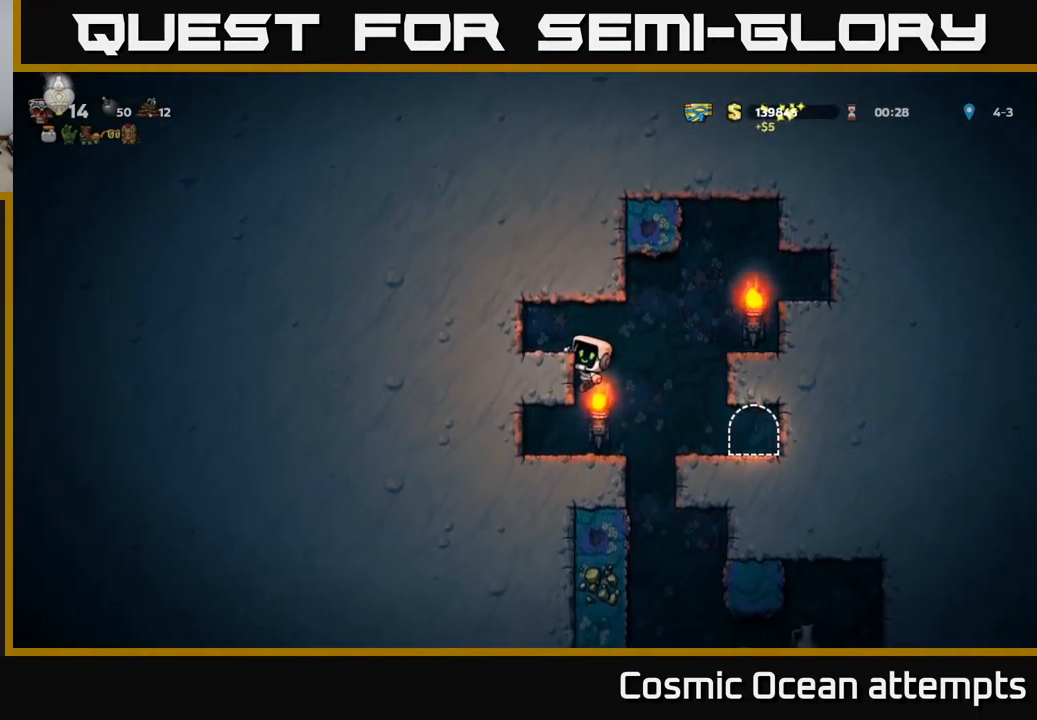
{"buttons": ["DPAD_RIGHT"], "left_stick": "center", "events": [[150, "DPAD_DOWN", "down"], [184, "A", "down"], [284, "A", "up"], [300, "DPAD_DOWN", "up"], [500, "DPAD_RIGHT", "down"]]}
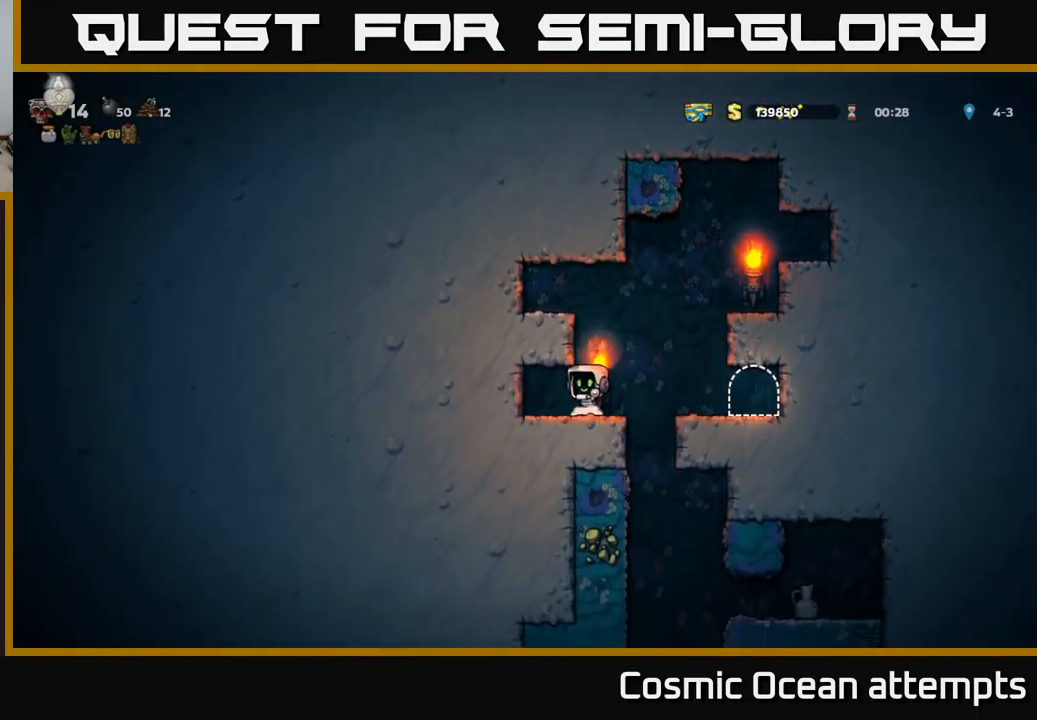
{"buttons": ["DPAD_LEFT"], "left_stick": "center", "events": [[167, "DPAD_RIGHT", "up"], [200, "DPAD_LEFT", "down"]]}
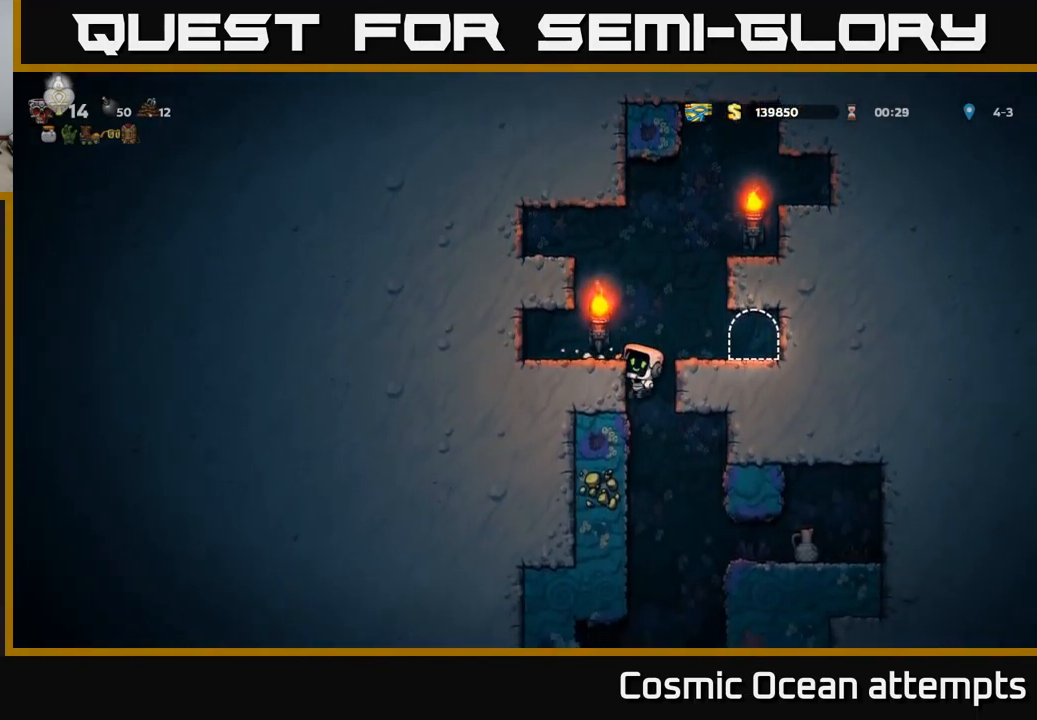
{"buttons": ["DPAD_DOWN"], "left_stick": "center", "events": [[34, "DPAD_DOWN", "down"], [67, "DPAD_LEFT", "up"]]}
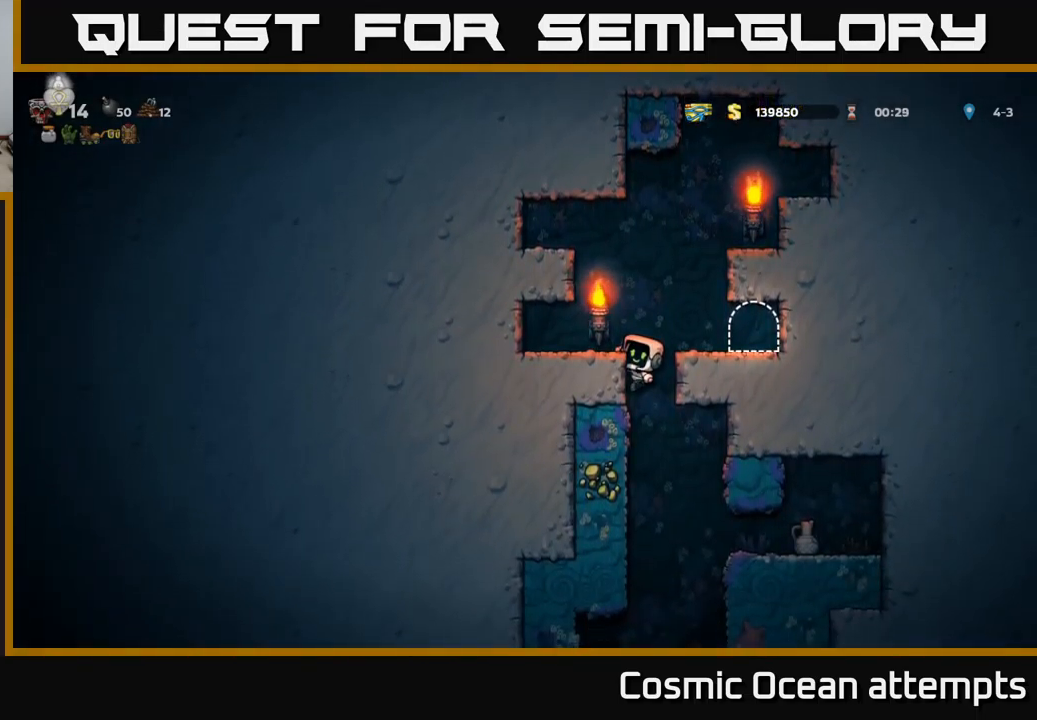
{"buttons": ["DPAD_DOWN"], "left_stick": "center", "events": []}
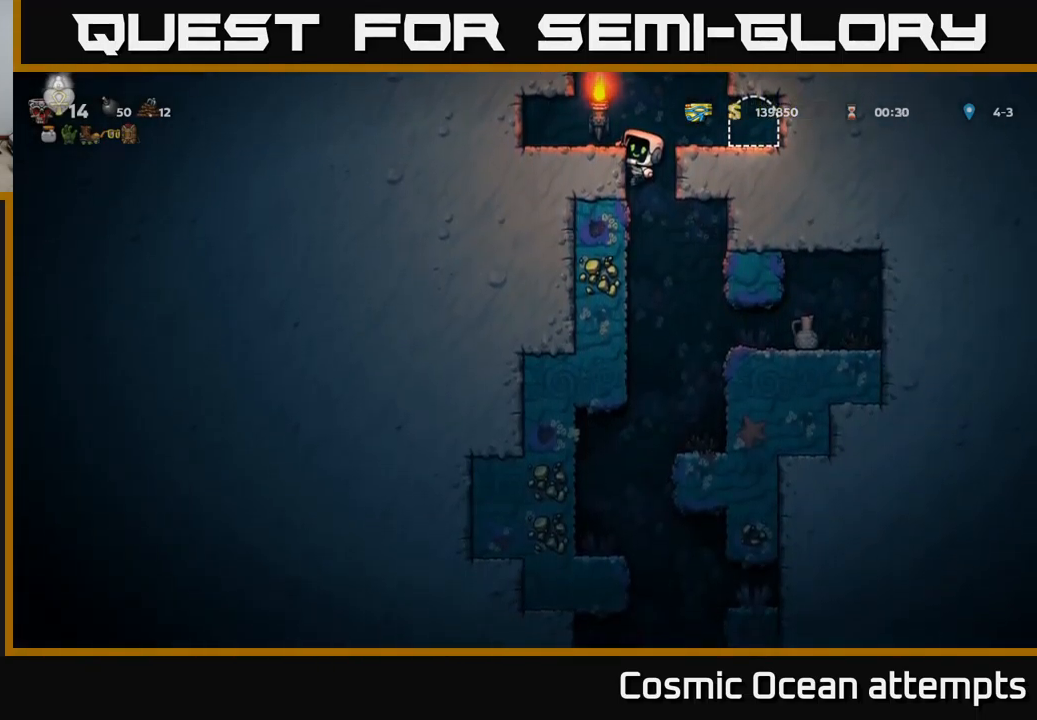
{"buttons": ["DPAD_RIGHT"], "left_stick": "center", "events": [[84, "A", "down"], [200, "A", "up"], [200, "DPAD_DOWN", "up"], [350, "DPAD_RIGHT", "down"]]}
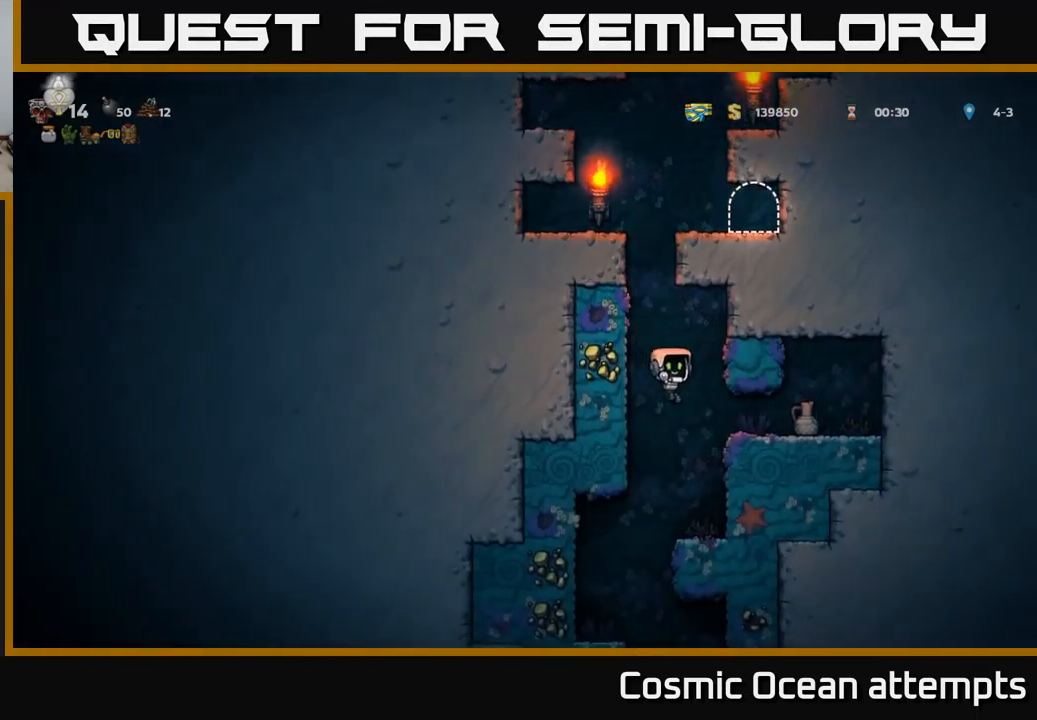
{"buttons": [], "left_stick": "center", "events": [[150, "DPAD_RIGHT", "up"], [234, "DPAD_DOWN", "down"], [300, "A", "down"], [384, "A", "up"], [384, "DPAD_DOWN", "up"]]}
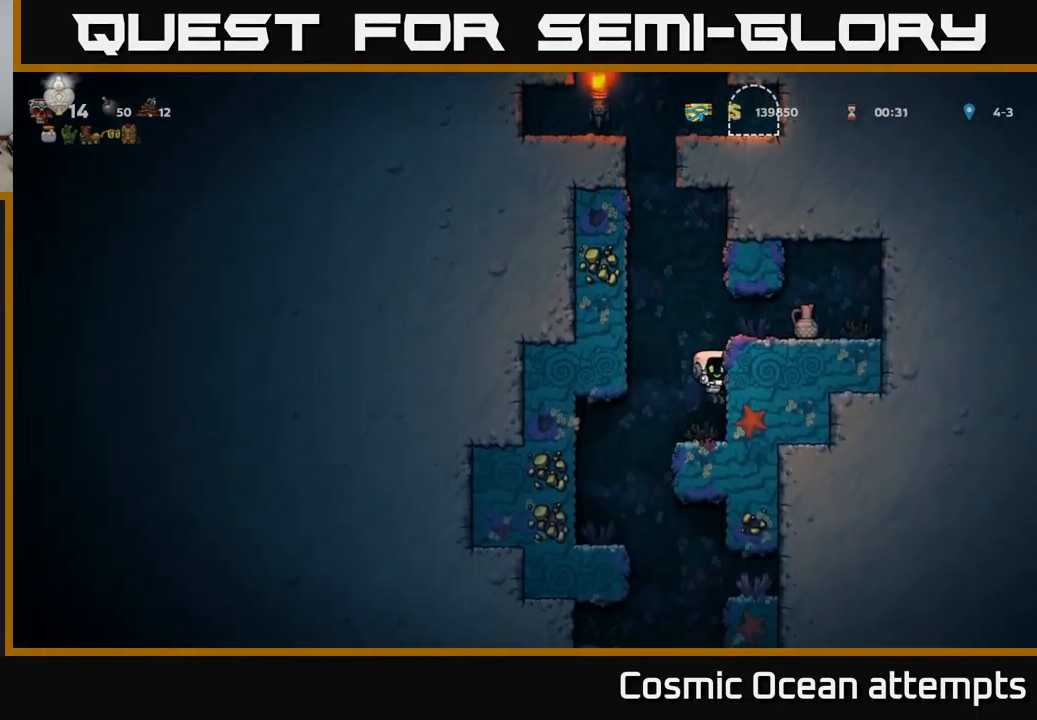
{"buttons": [], "left_stick": "center", "events": [[50, "DPAD_LEFT", "down"], [250, "DPAD_LEFT", "up"]]}
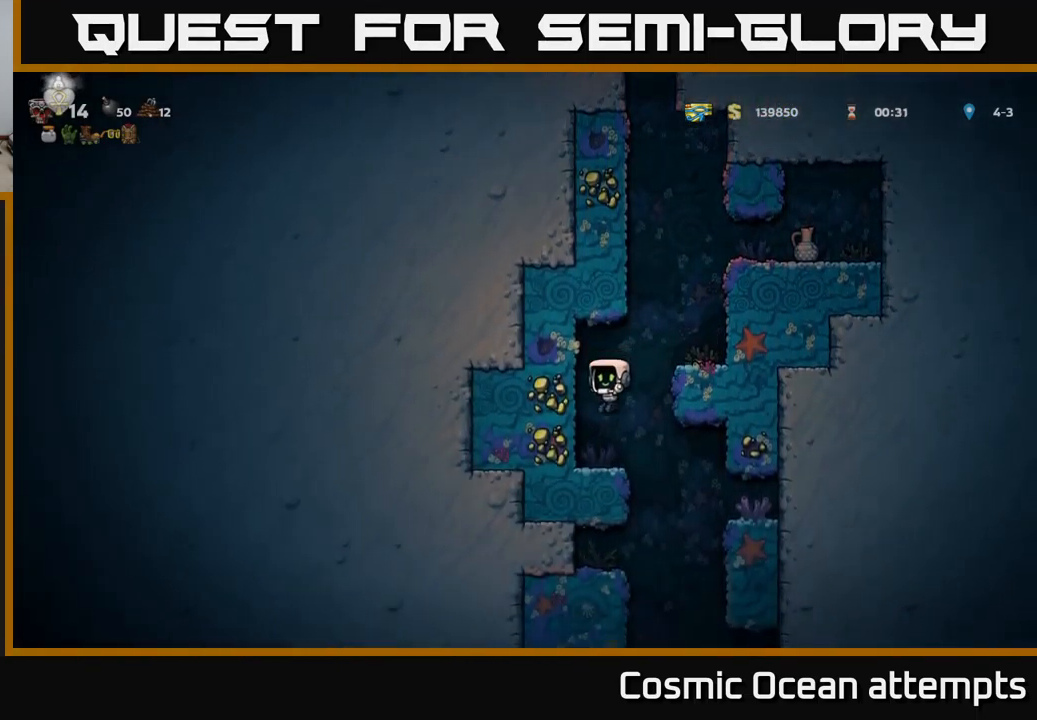
{"buttons": [], "left_stick": "center", "events": [[167, "DPAD_RIGHT", "down"], [267, "DPAD_RIGHT", "up"]]}
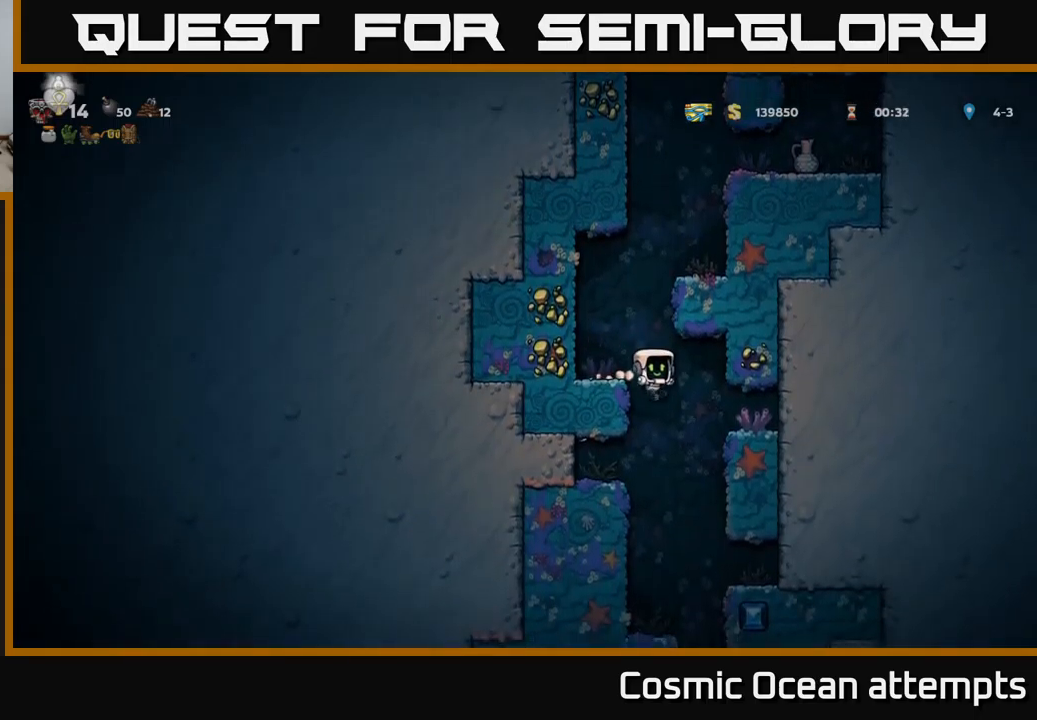
{"buttons": [], "left_stick": "center", "events": [[266, "DPAD_LEFT", "down"], [350, "DPAD_LEFT", "up"]]}
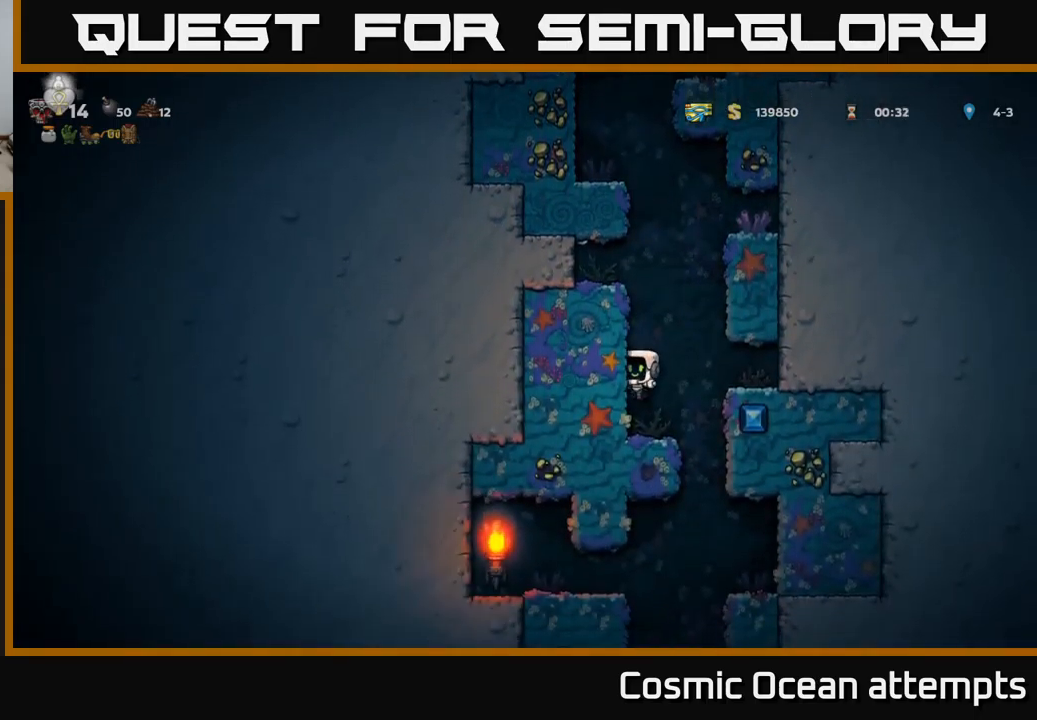
{"buttons": ["DPAD_RIGHT"], "left_stick": "center", "events": [[183, "DPAD_DOWN", "down"], [300, "DPAD_DOWN", "up"], [383, "DPAD_RIGHT", "down"]]}